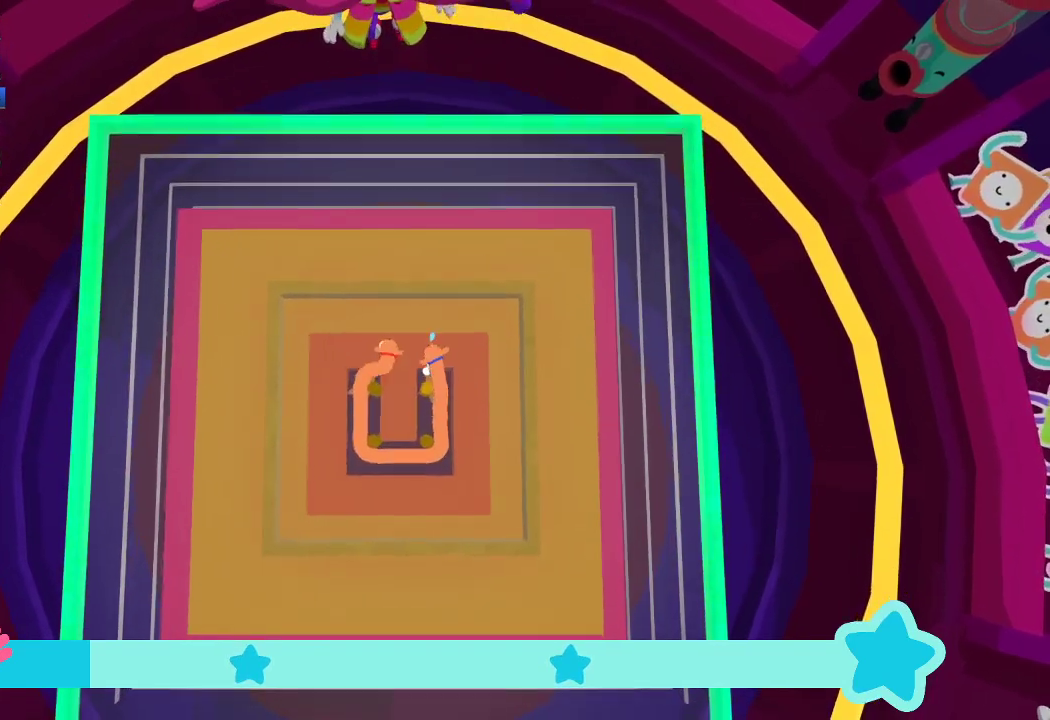
Gameplay with a controller (Xbox layout); each line is a JSON object with the inputs held at the frame after it. "events" lists button and stick changes between this image and that frame as [ms after this image, input, new state], when the widget could be followed in between.
{"buttons": ["L2"], "left_stick": "center", "right_stick": "center", "events": [[33, "left_stick", "center"], [300, "left_stick", "left"], [367, "left_stick", "center"]]}
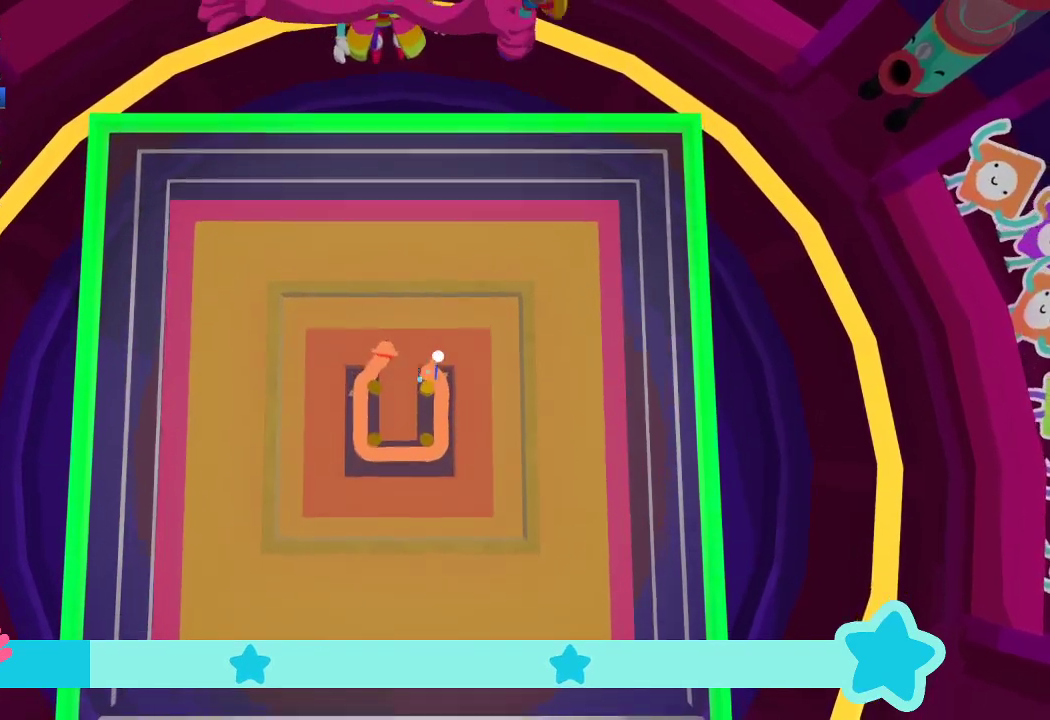
{"buttons": ["L2"], "left_stick": "center", "right_stick": "center", "events": [[67, "left_stick", "left"], [133, "left_stick", "center"]]}
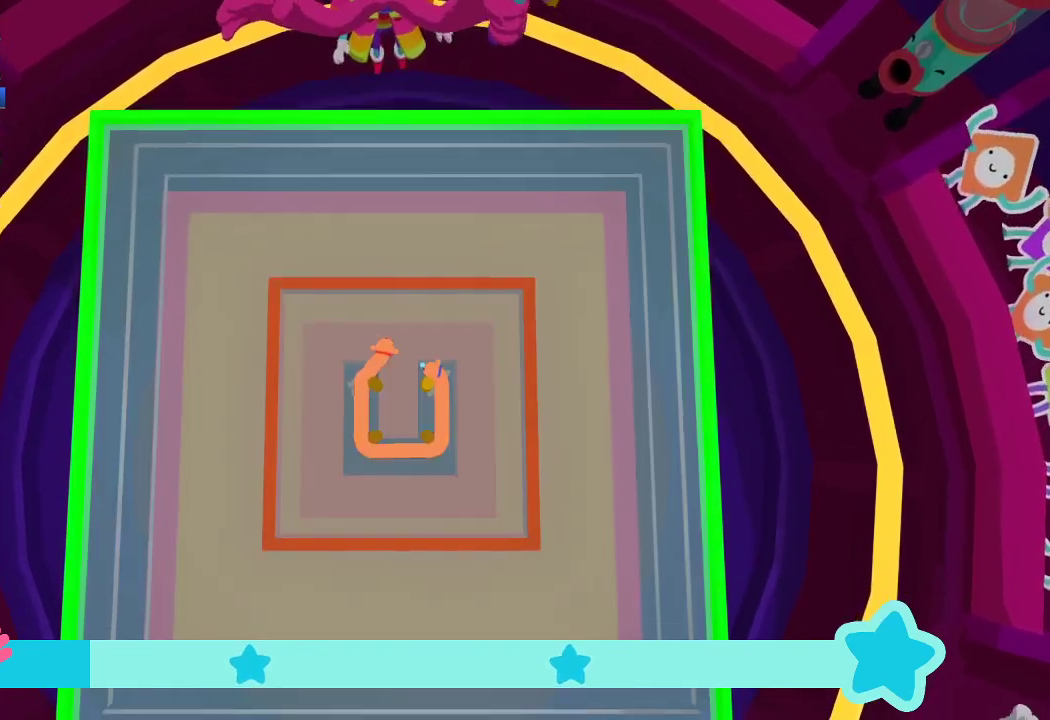
{"buttons": ["L2"], "left_stick": "center", "right_stick": "down-left", "events": [[500, "right_stick", "down-left"]]}
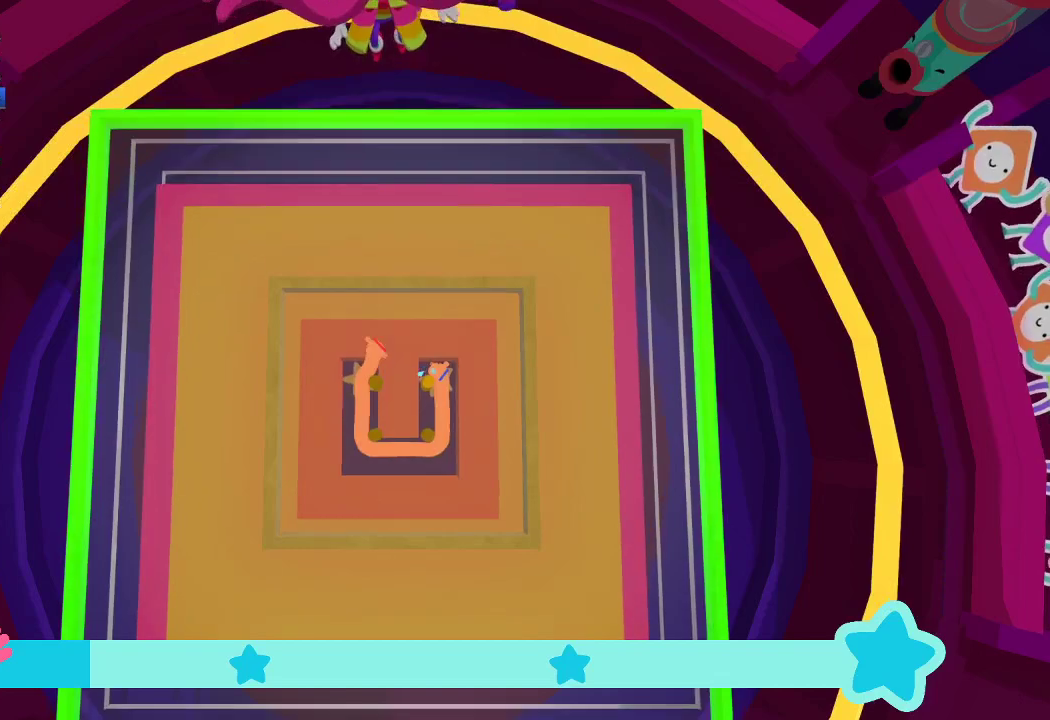
{"buttons": ["L2"], "left_stick": "center", "right_stick": "center", "events": [[133, "right_stick", "center"], [267, "right_stick", "down"], [367, "right_stick", "center"]]}
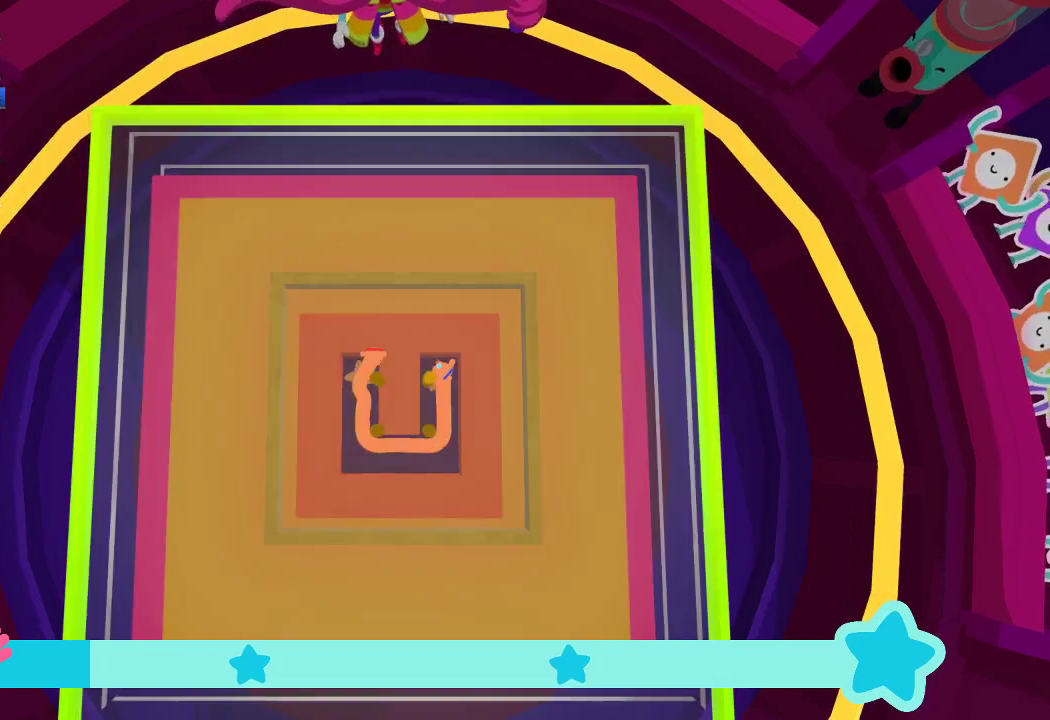
{"buttons": ["L2"], "left_stick": "center", "right_stick": "center", "events": [[67, "right_stick", "down"], [133, "right_stick", "center"]]}
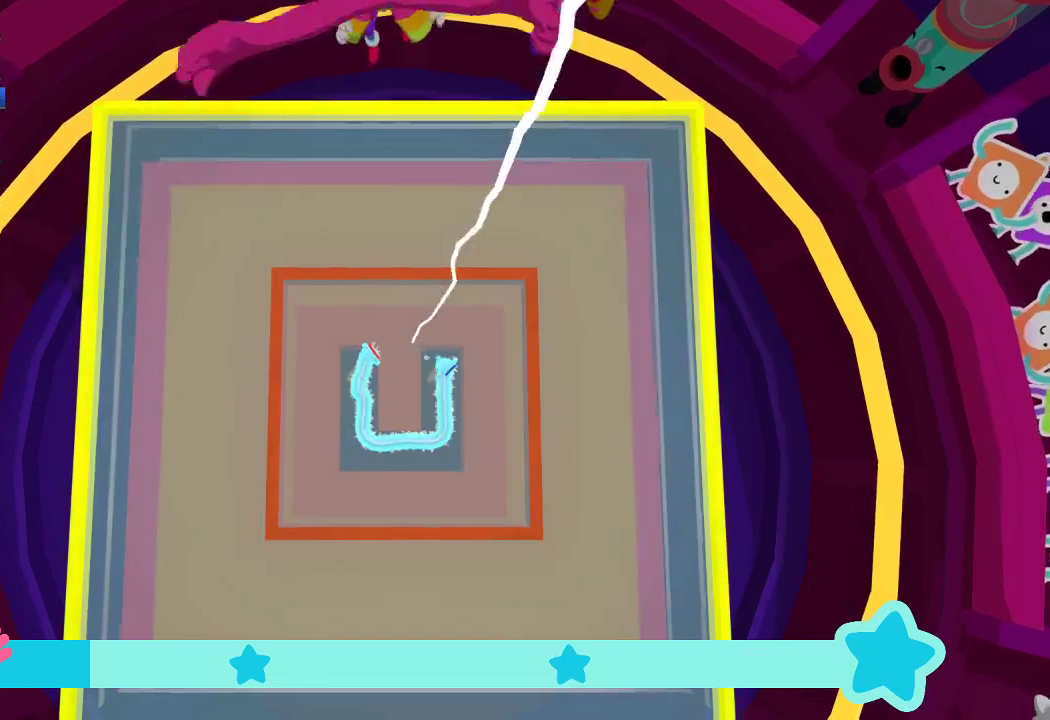
{"buttons": [], "left_stick": "center", "right_stick": "center", "events": [[300, "left_stick", "down-left"], [433, "L2", "up"], [433, "left_stick", "center"]]}
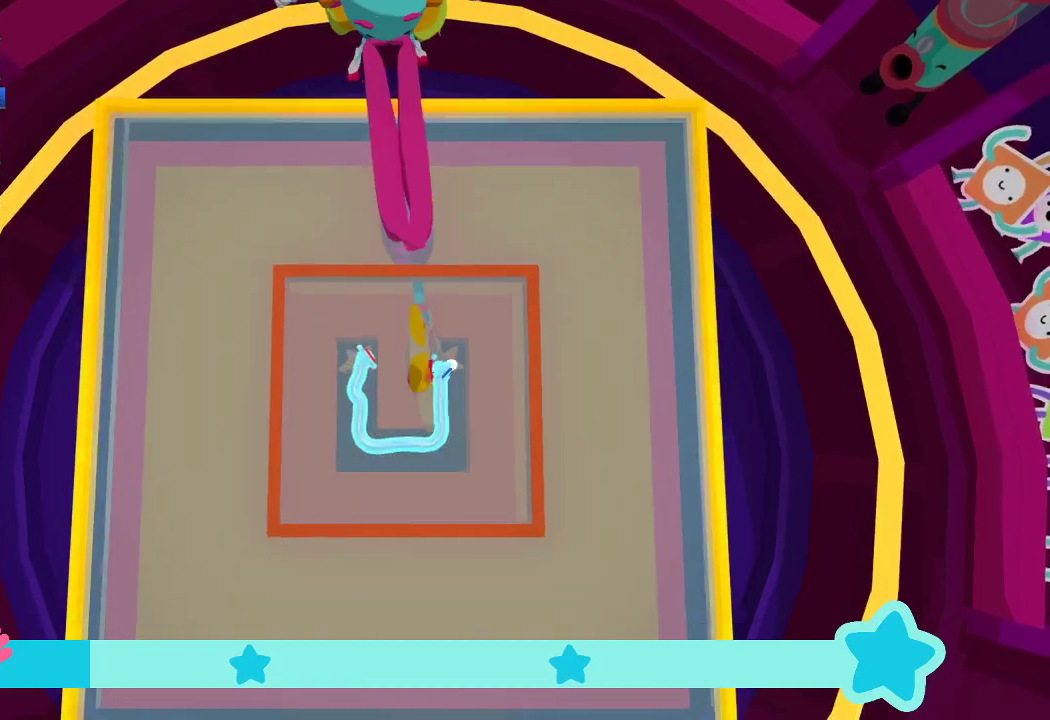
{"buttons": [], "left_stick": "center", "right_stick": "center", "events": []}
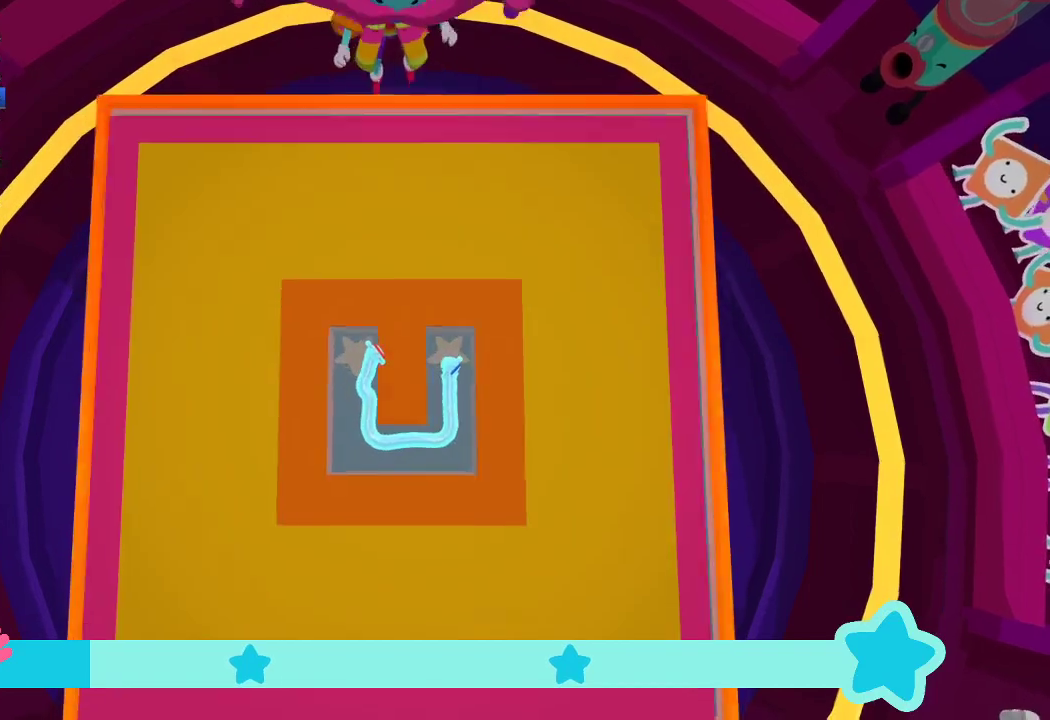
{"buttons": [], "left_stick": "center", "right_stick": "center", "events": [[167, "left_stick", "up-left"], [233, "left_stick", "left"], [300, "left_stick", "center"]]}
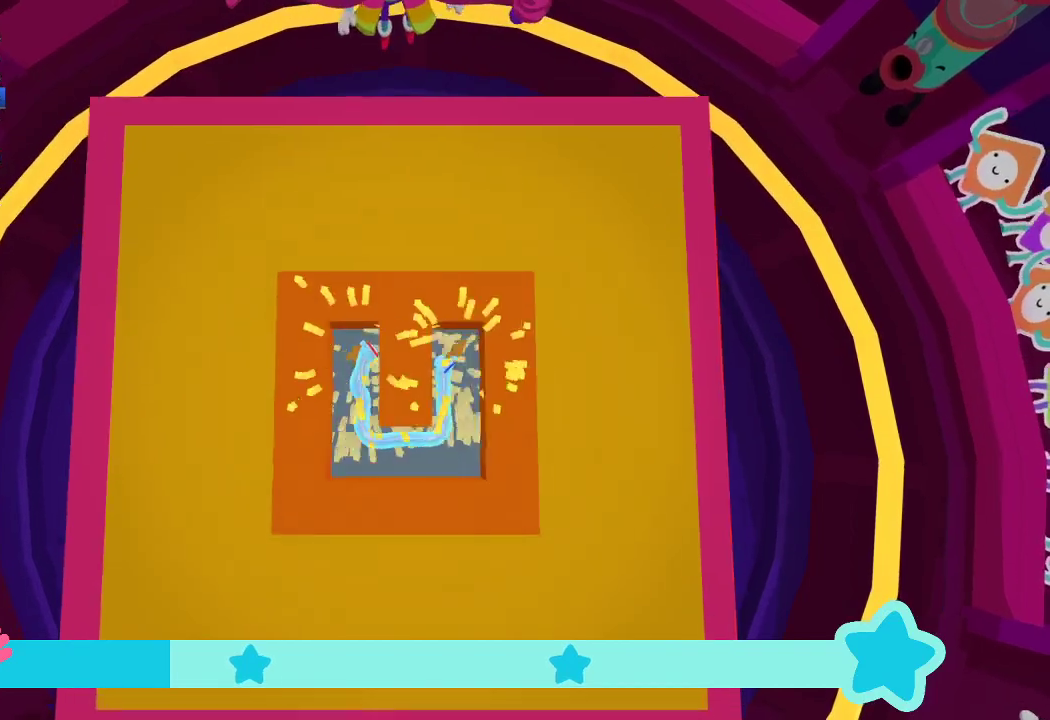
{"buttons": [], "left_stick": "center", "right_stick": "center", "events": []}
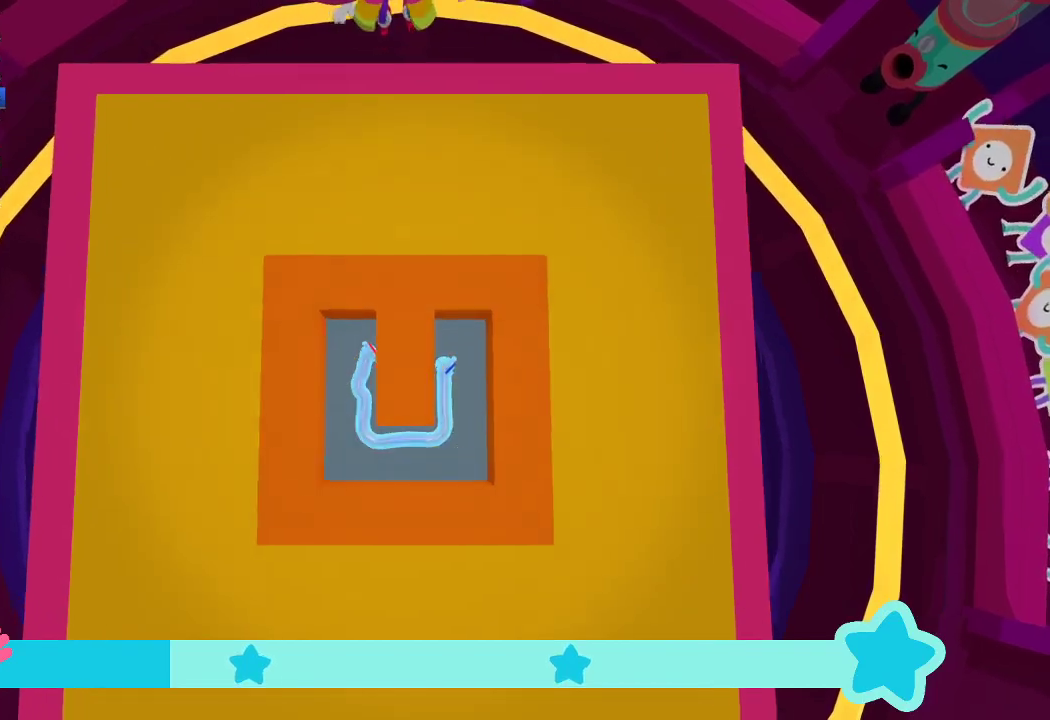
{"buttons": [], "left_stick": "center", "right_stick": "center", "events": []}
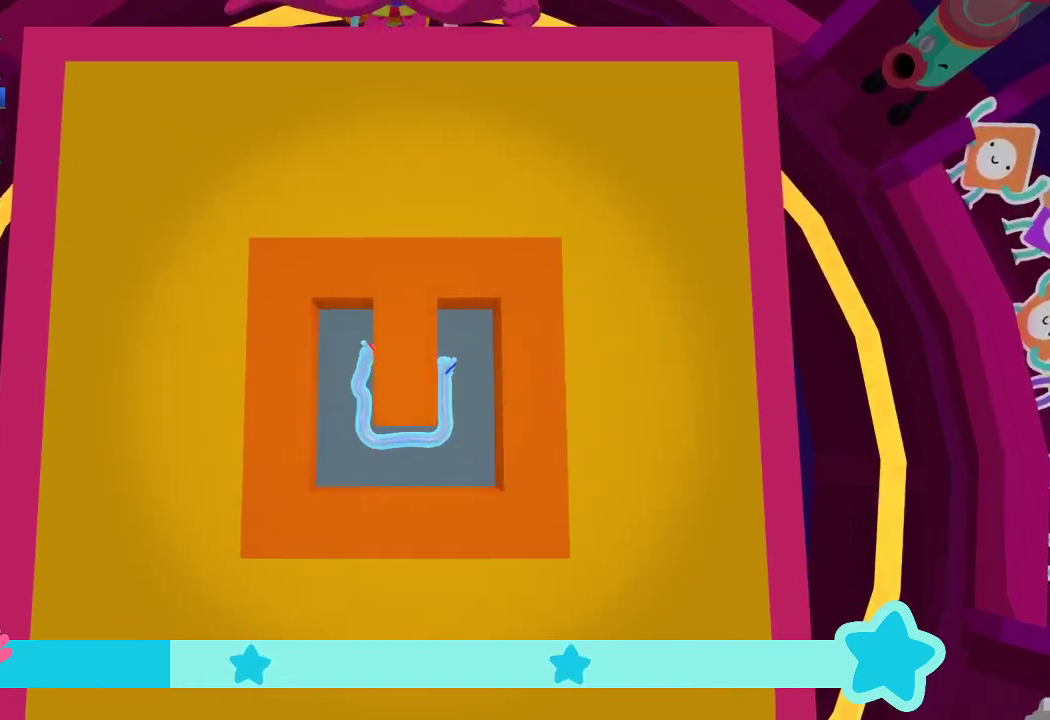
{"buttons": [], "left_stick": "center", "right_stick": "center", "events": []}
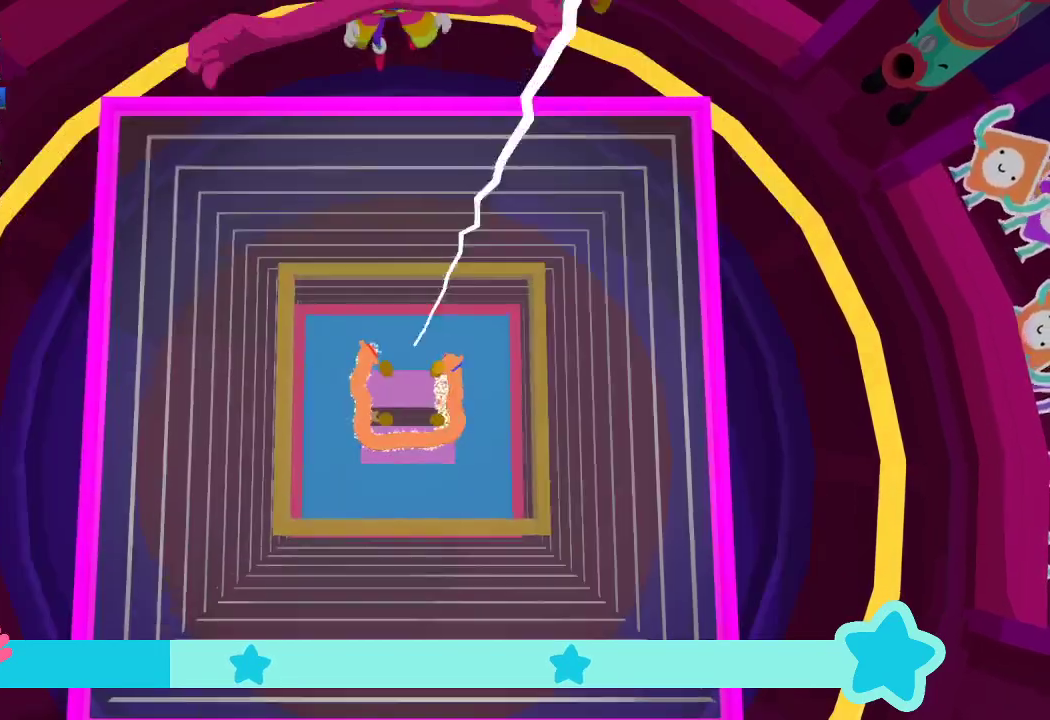
{"buttons": [], "left_stick": "center", "right_stick": "center", "events": [[267, "left_stick", "down-left"], [433, "left_stick", "center"]]}
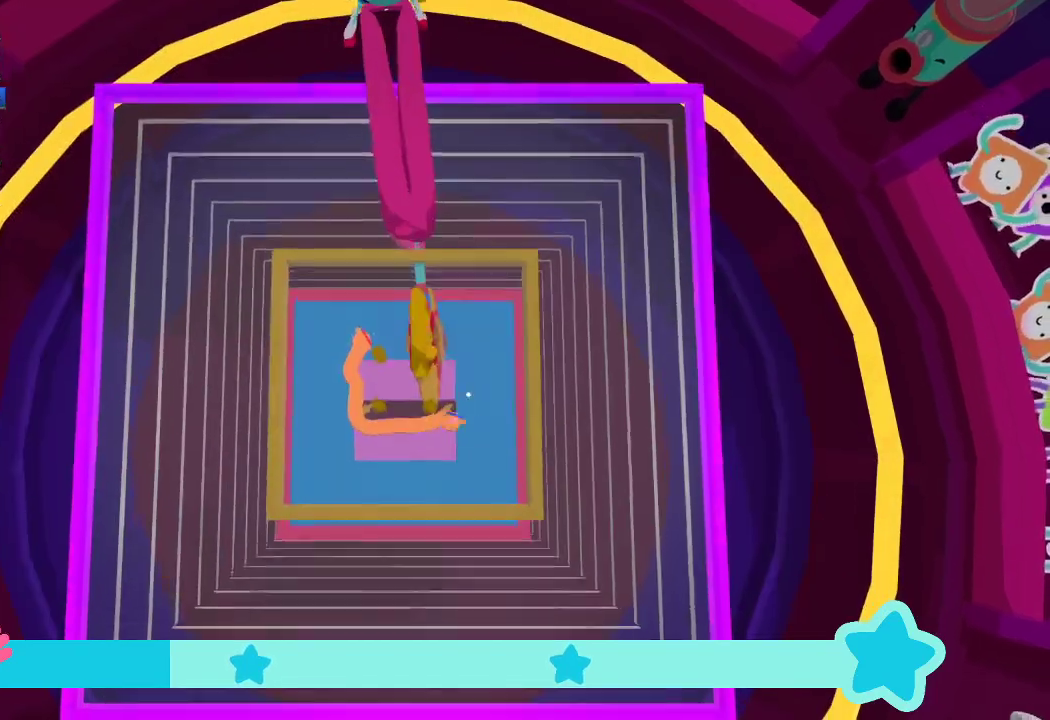
{"buttons": [], "left_stick": "down-left", "right_stick": "down-right", "events": [[333, "left_stick", "down-right"], [333, "right_stick", "down"], [400, "right_stick", "down-right"], [433, "left_stick", "down-left"]]}
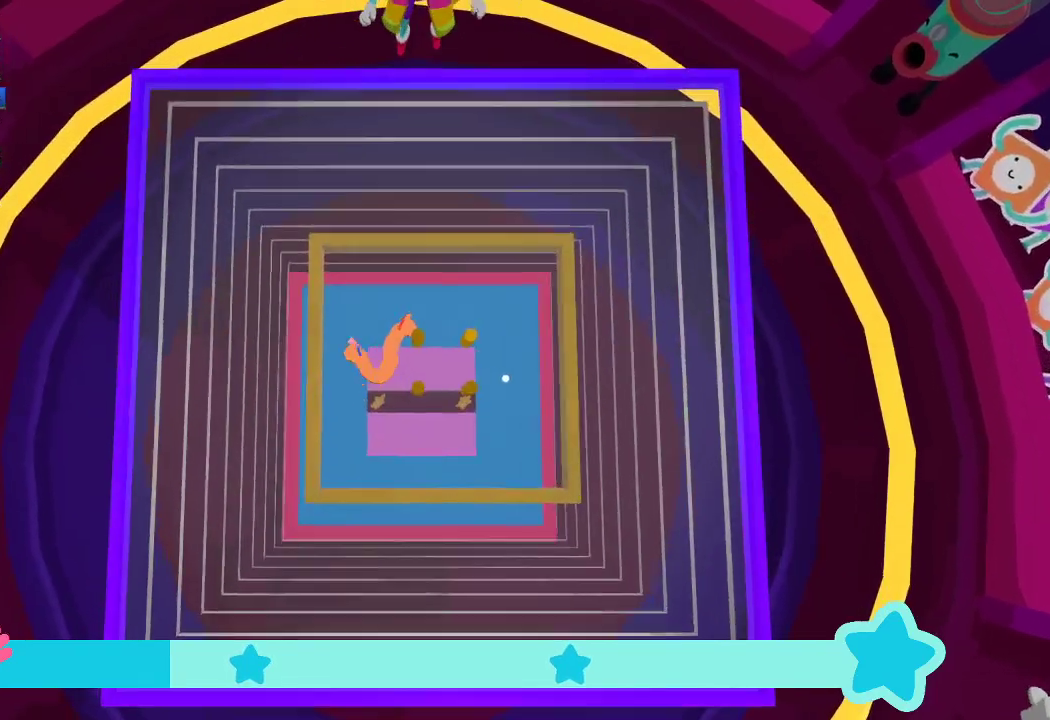
{"buttons": [], "left_stick": "center", "right_stick": "up"}
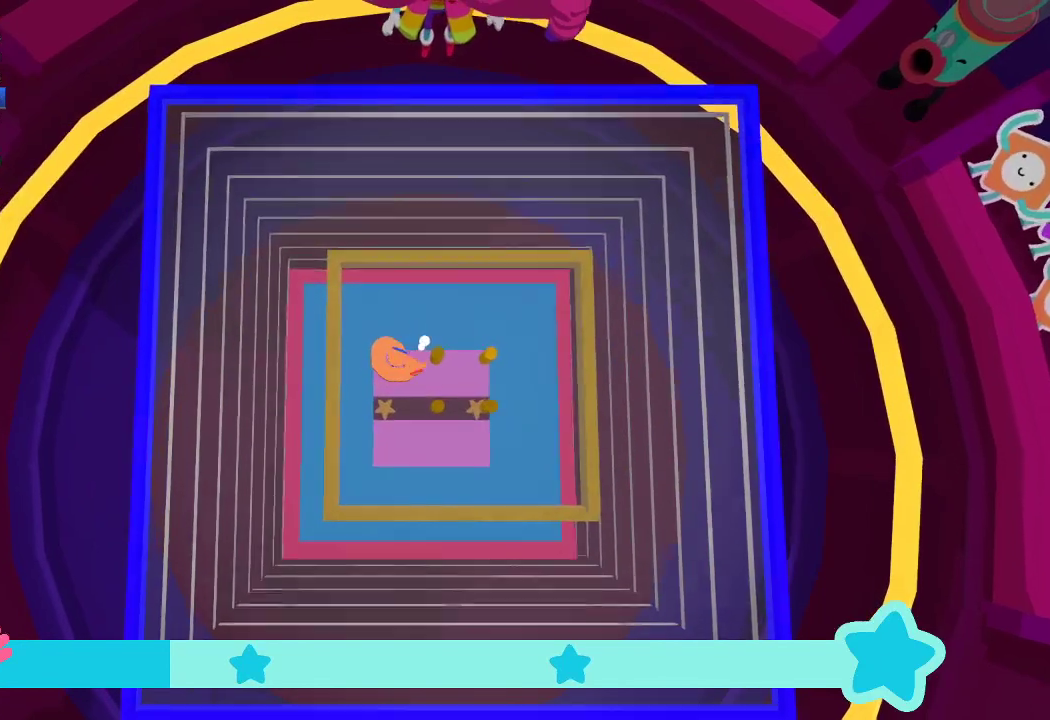
{"buttons": [], "left_stick": "center", "right_stick": "center", "events": [[100, "left_stick", "down-left"], [133, "right_stick", "down"], [200, "left_stick", "down"], [300, "left_stick", "down-right"], [333, "right_stick", "center"], [500, "left_stick", "center"]]}
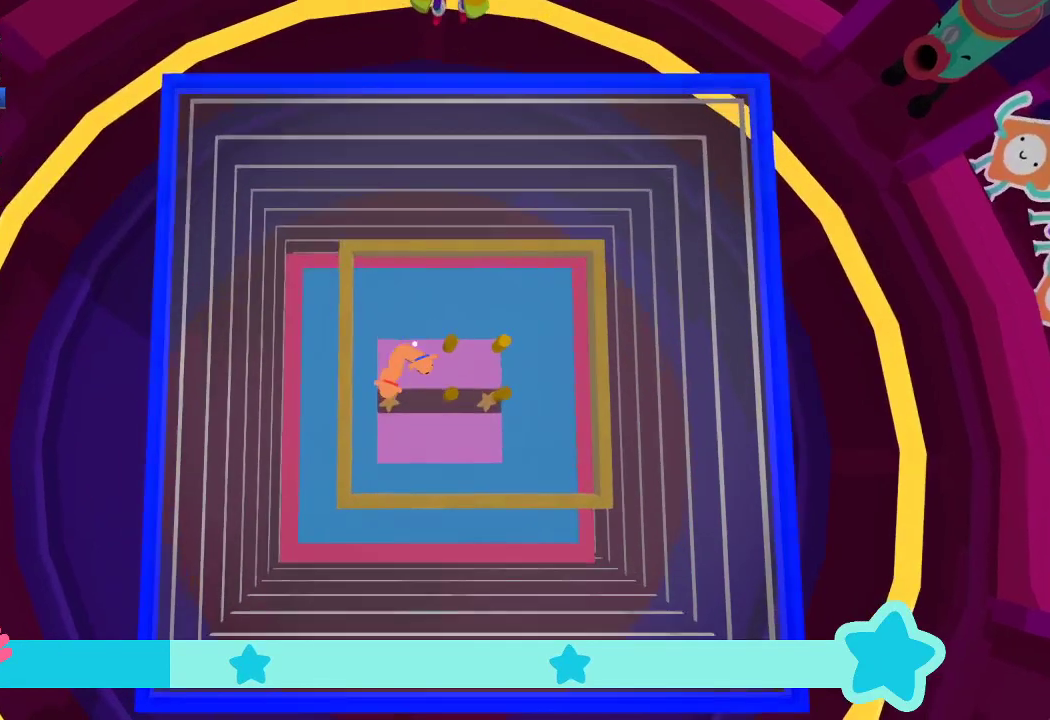
{"buttons": ["L2"], "left_stick": "right", "right_stick": "center", "events": [[167, "L2", "down"], [167, "left_stick", "right"]]}
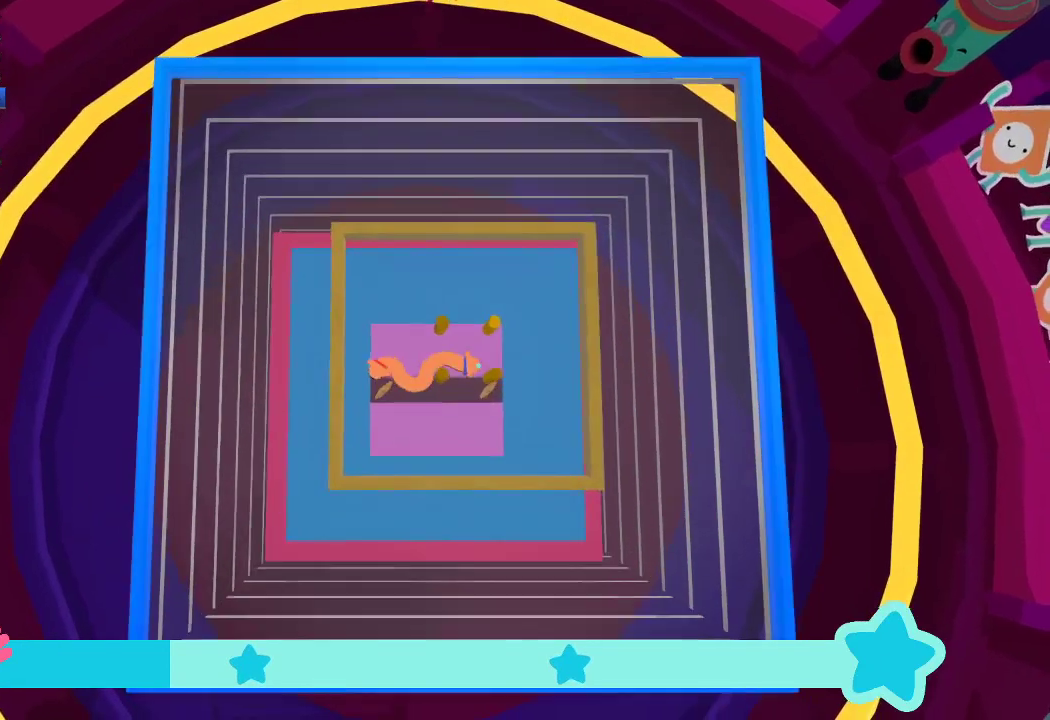
{"buttons": ["L2"], "left_stick": "center", "right_stick": "center", "events": [[200, "left_stick", "center"], [400, "left_stick", "right"], [500, "left_stick", "center"]]}
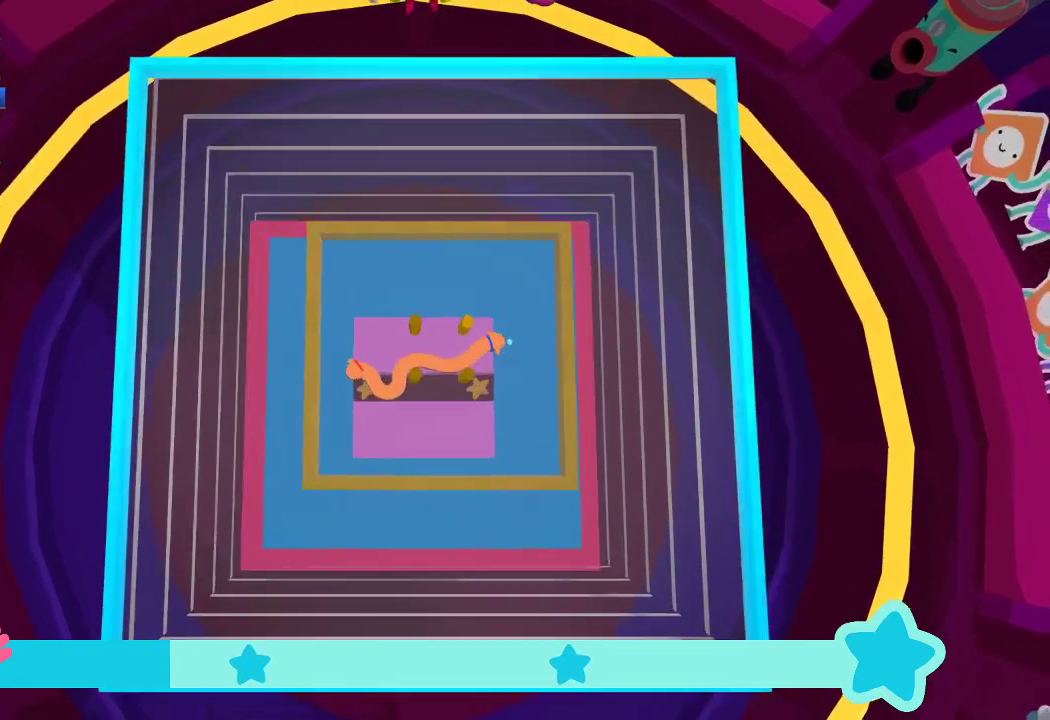
{"buttons": [], "left_stick": "center", "right_stick": "center", "events": [[400, "L2", "up"]]}
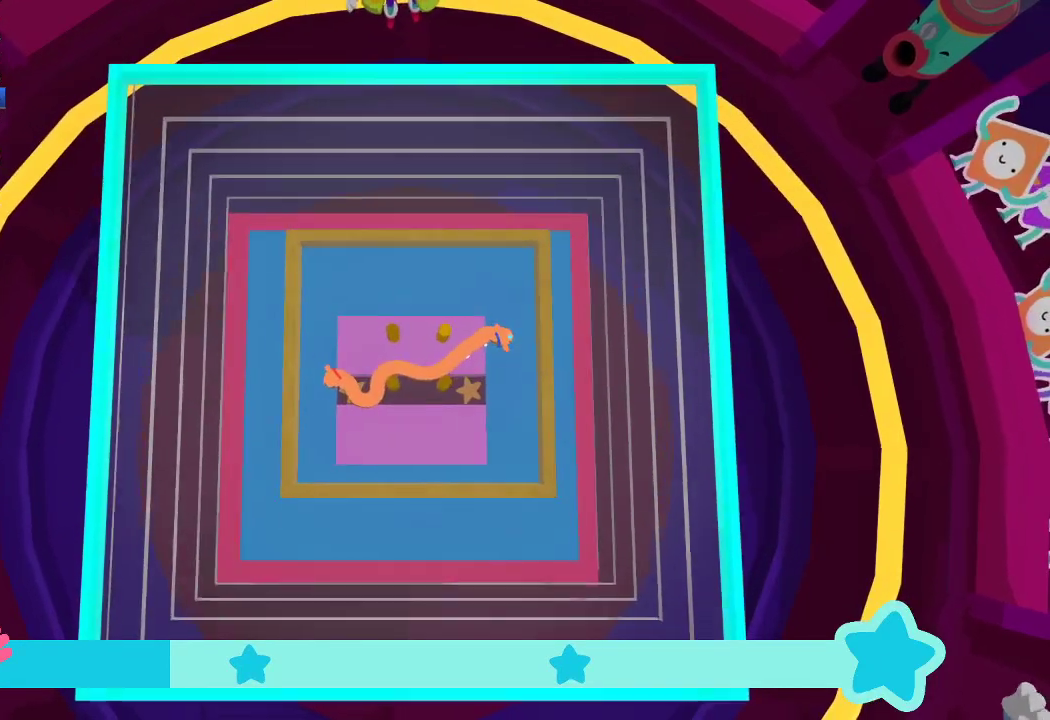
{"buttons": [], "left_stick": "center", "right_stick": "center", "events": []}
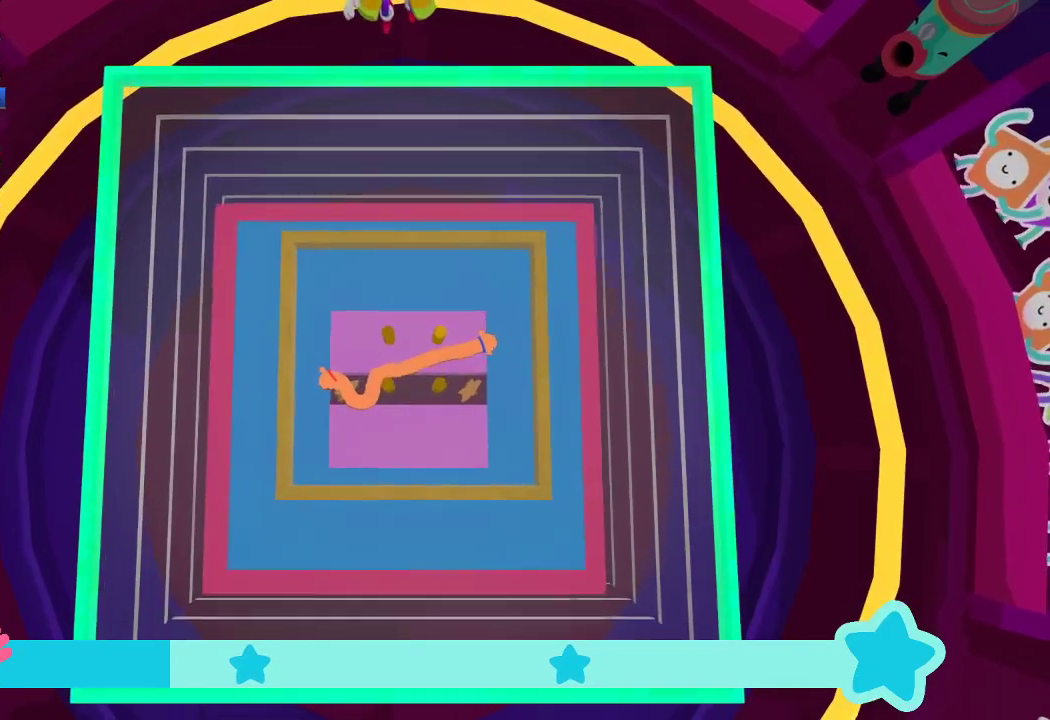
{"buttons": [], "left_stick": "center", "right_stick": "center", "events": []}
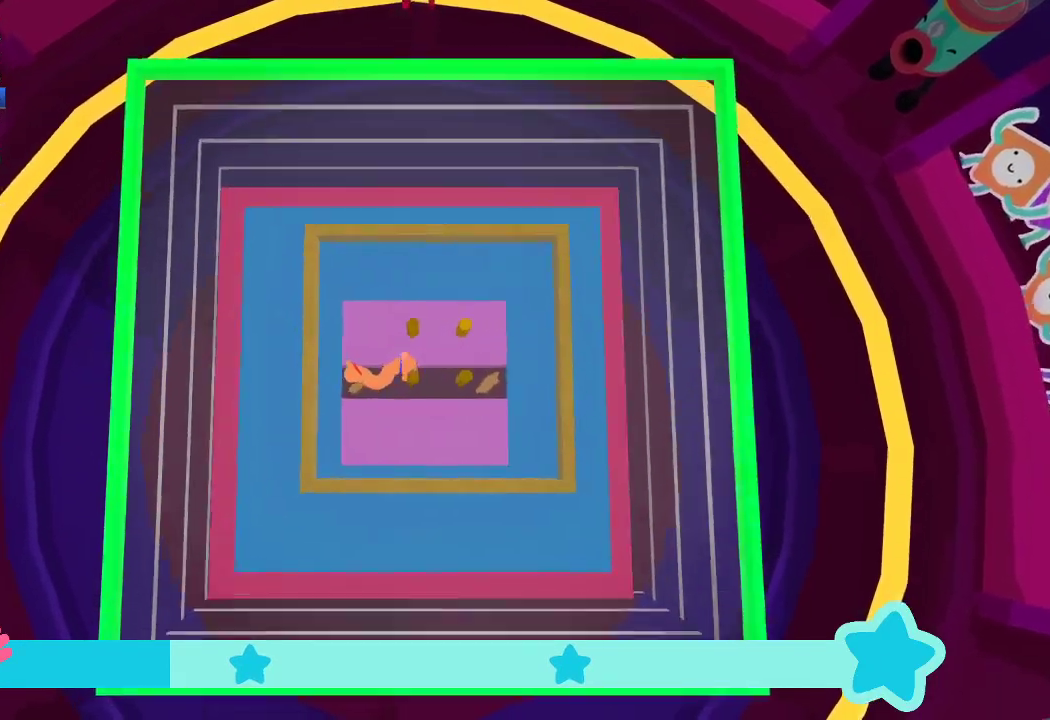
{"buttons": ["L2"], "left_stick": "center", "right_stick": "center", "events": [[67, "L2", "down"], [67, "left_stick", "right"], [200, "left_stick", "center"], [367, "left_stick", "right"], [500, "left_stick", "center"]]}
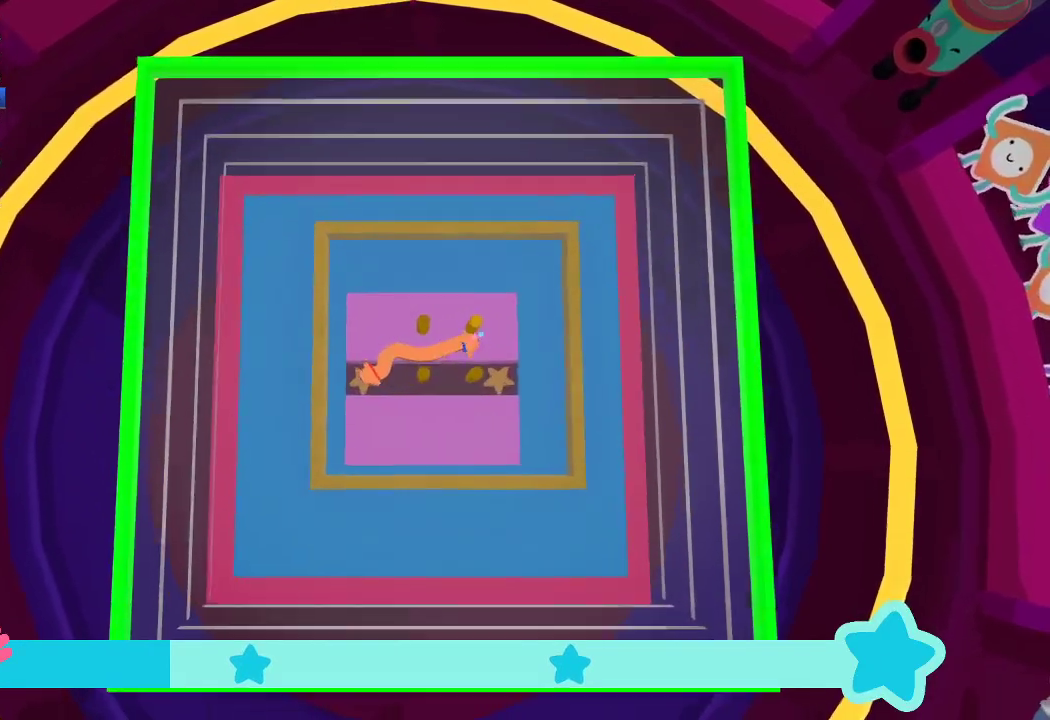
{"buttons": ["L2"], "left_stick": "center", "right_stick": "center", "events": [[200, "right_stick", "down-left"], [300, "right_stick", "center"]]}
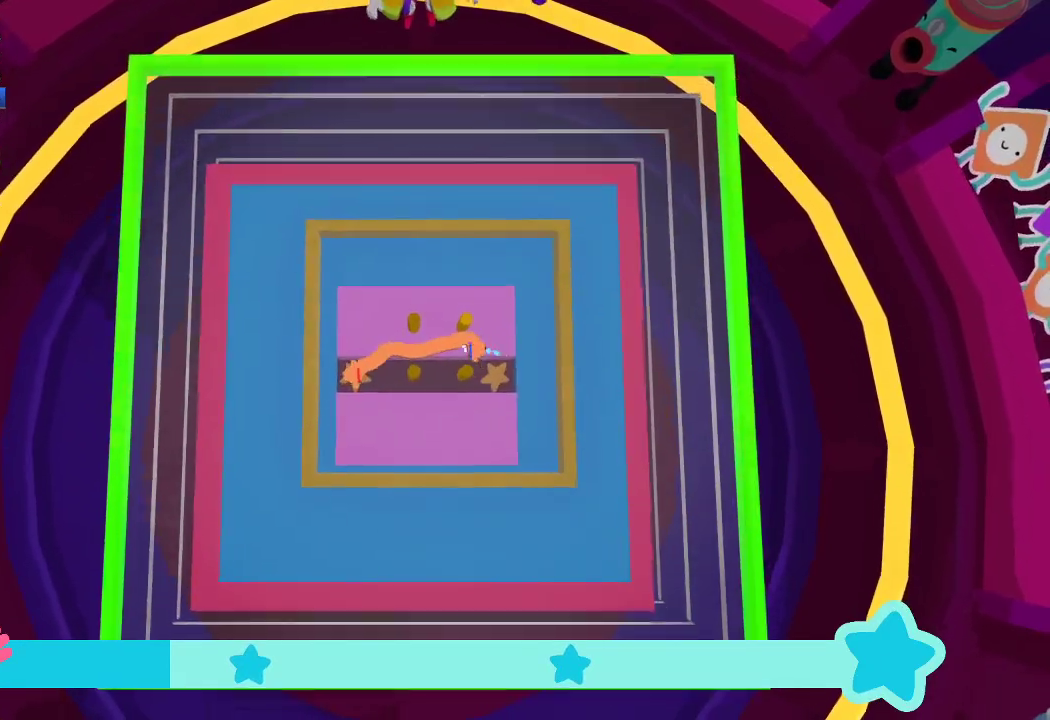
{"buttons": ["L2"], "left_stick": "center", "right_stick": "center", "events": [[100, "right_stick", "down-left"], [167, "right_stick", "center"]]}
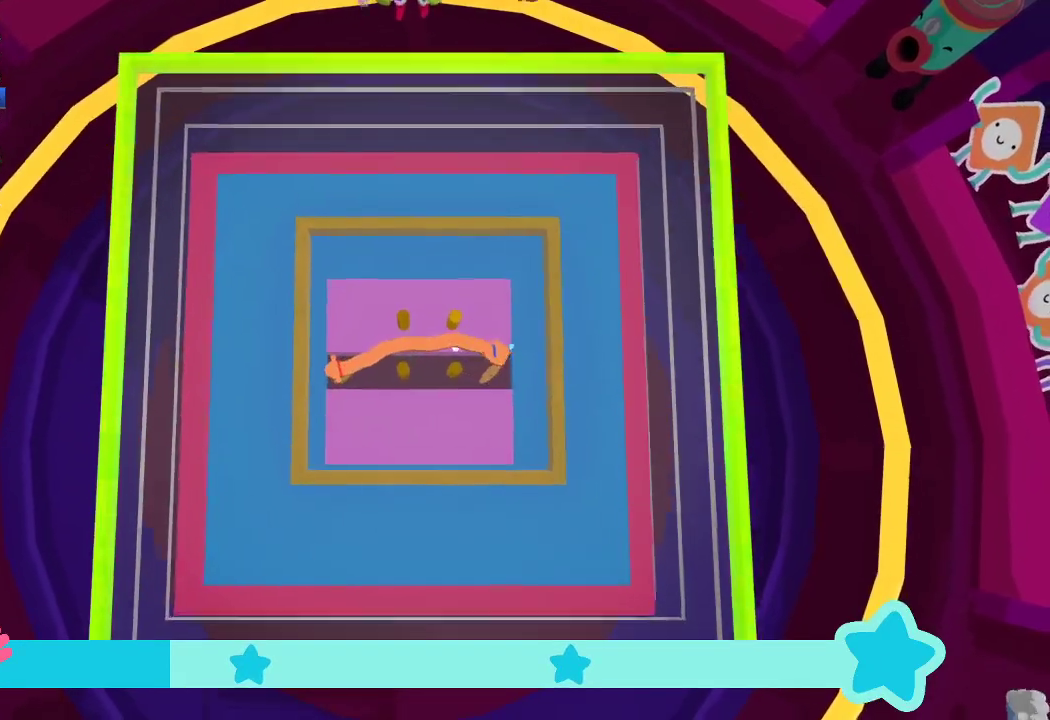
{"buttons": ["L2"], "left_stick": "center", "right_stick": "center", "events": []}
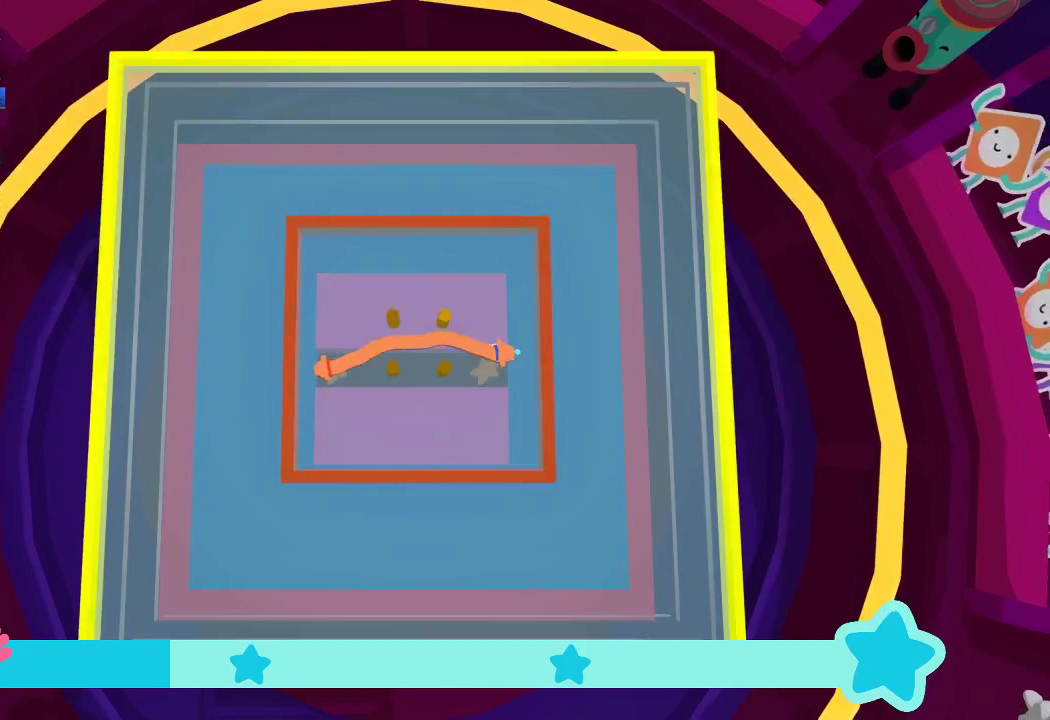
{"buttons": ["L2"], "left_stick": "center", "right_stick": "center", "events": []}
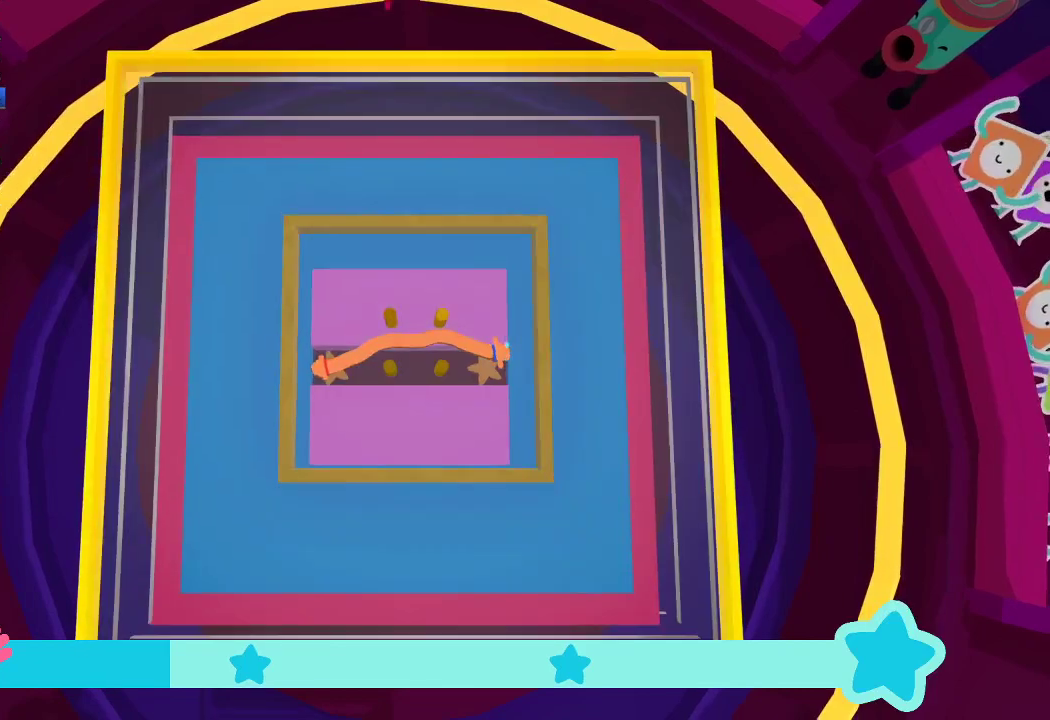
{"buttons": ["L2"], "left_stick": "center", "right_stick": "center", "events": []}
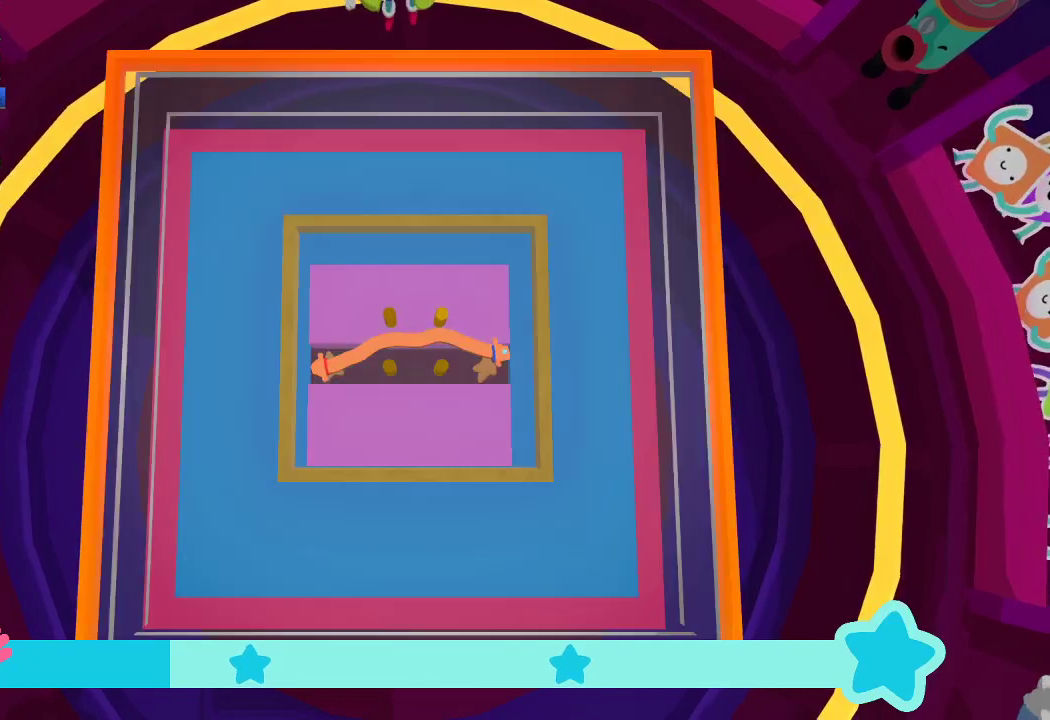
{"buttons": ["L2"], "left_stick": "center", "right_stick": "center", "events": []}
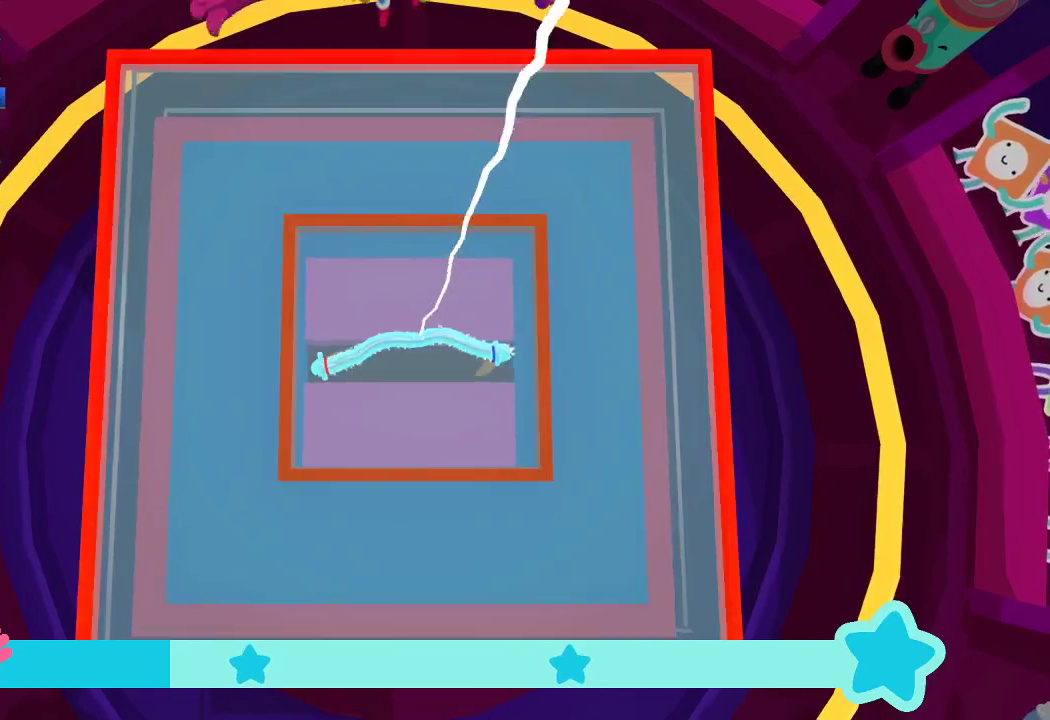
{"buttons": [], "left_stick": "center", "right_stick": "center", "events": [[300, "L2", "up"]]}